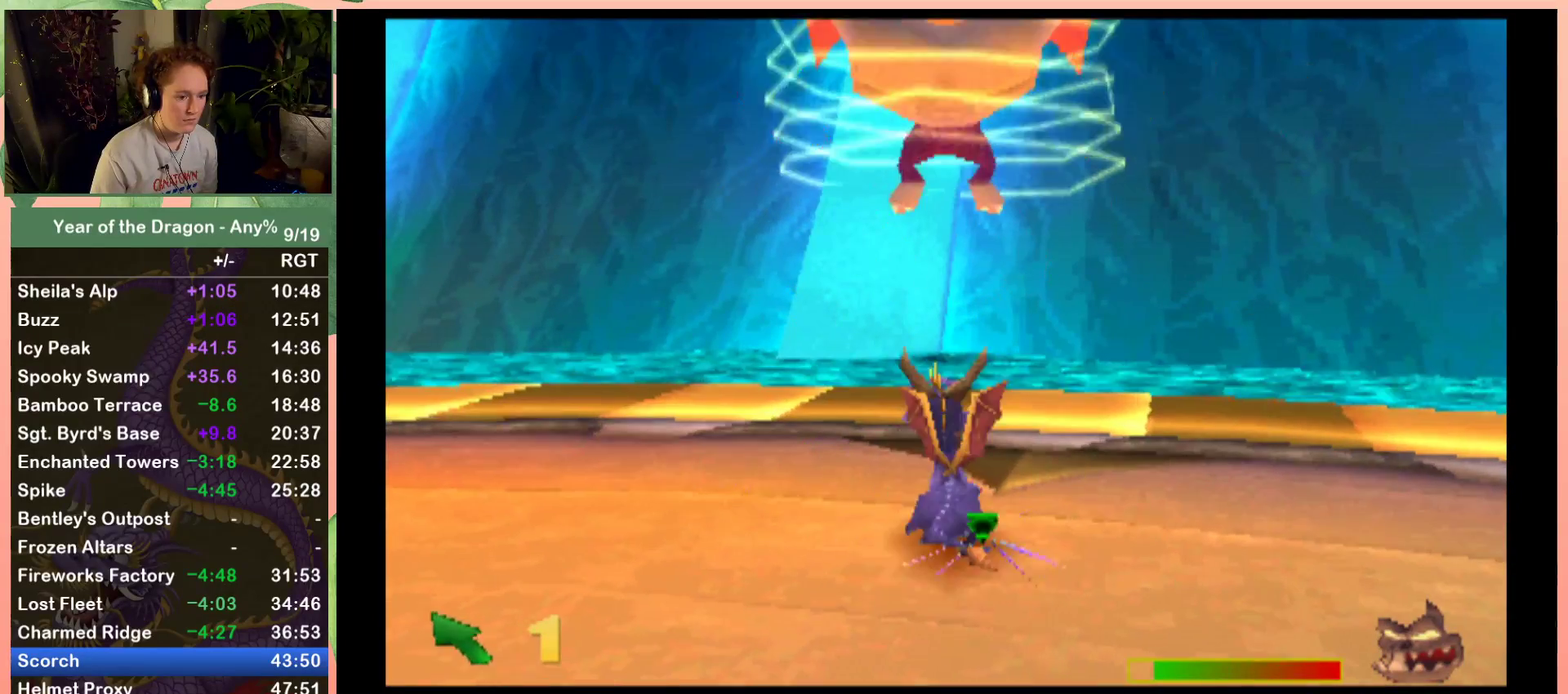
Gameplay with a controller (Xbox layout); each line is a JSON object with the inputs held at the frame after it. "events" lists button and stick changes between this image and that frame as [ms after this image, input, new state], when the widget could be followed in between.
{"buttons": [], "left_stick": "center", "right_stick": "center", "events": [[400, "B", "down"], [500, "B", "up"]]}
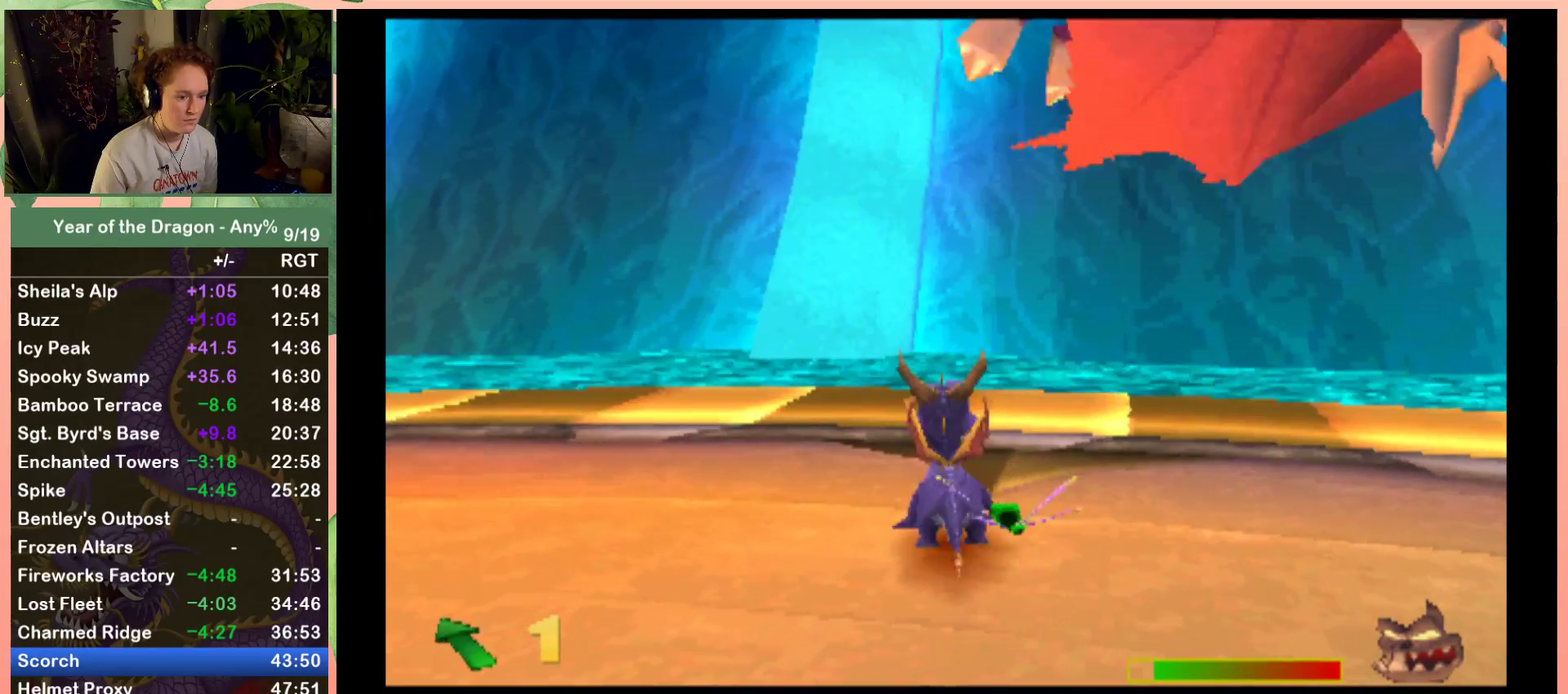
{"buttons": ["X", "DPAD_DOWN", "DPAD_RIGHT"], "left_stick": "center", "right_stick": "center", "events": [[67, "DPAD_RIGHT", "down"], [167, "DPAD_DOWN", "down"], [401, "X", "down"]]}
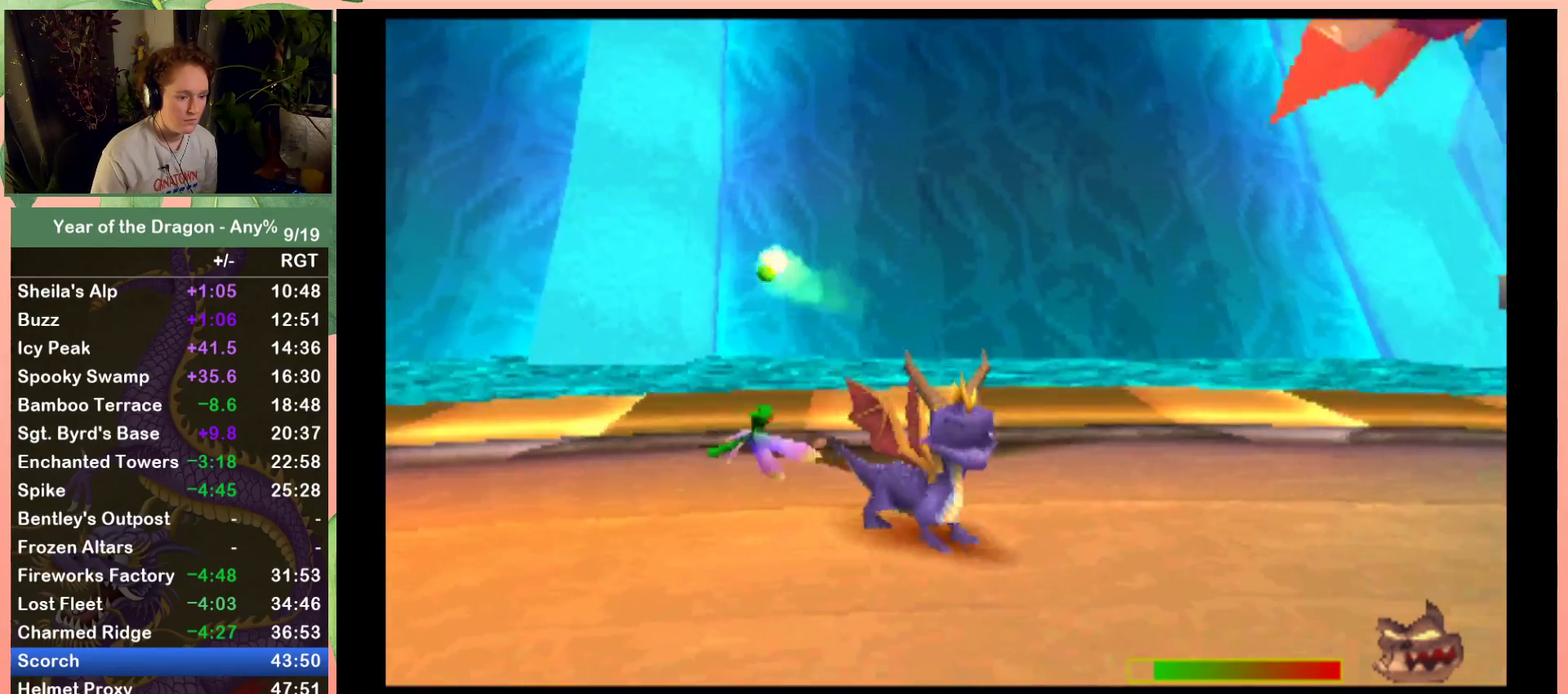
{"buttons": ["X", "DPAD_DOWN"], "left_stick": "center", "right_stick": "center", "events": [[367, "DPAD_RIGHT", "up"]]}
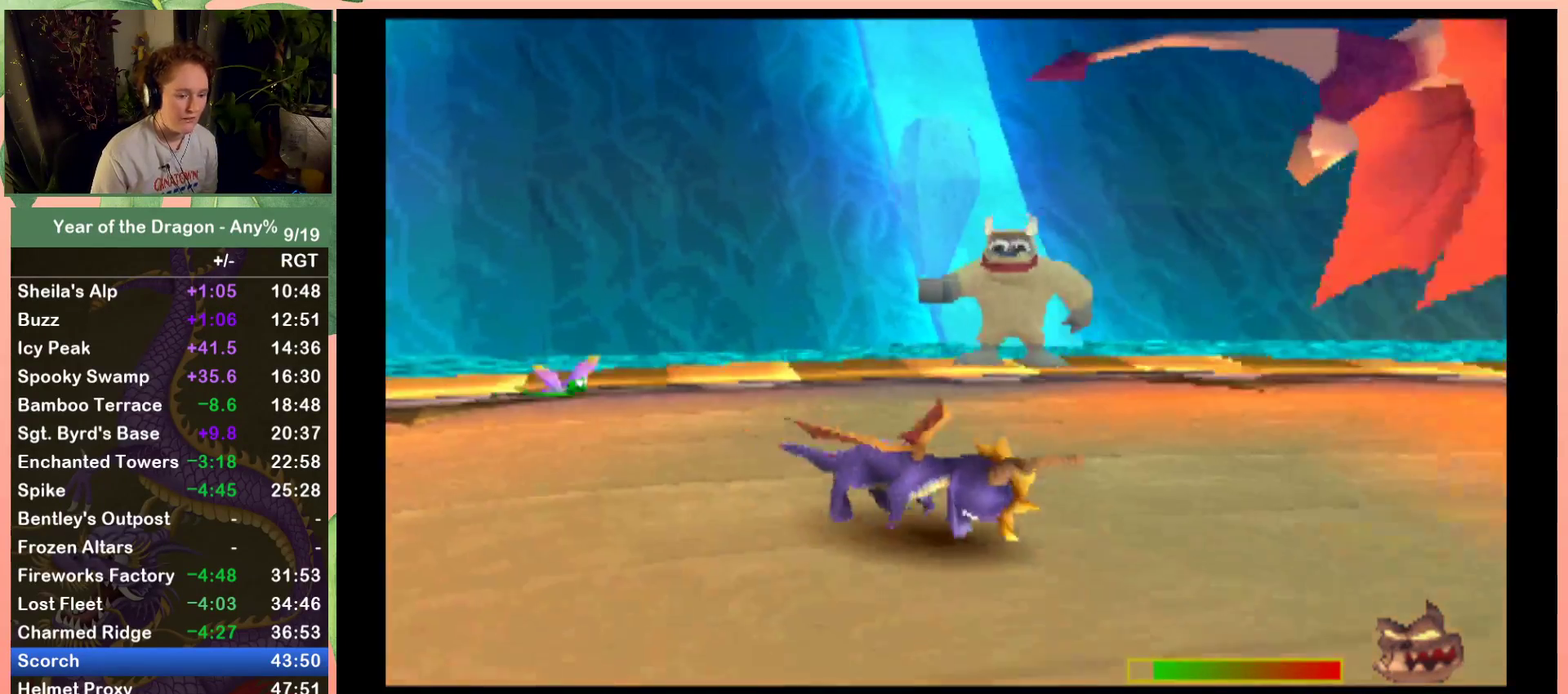
{"buttons": ["X", "DPAD_DOWN", "DPAD_LEFT"], "left_stick": "center", "right_stick": "center", "events": [[467, "DPAD_LEFT", "down"]]}
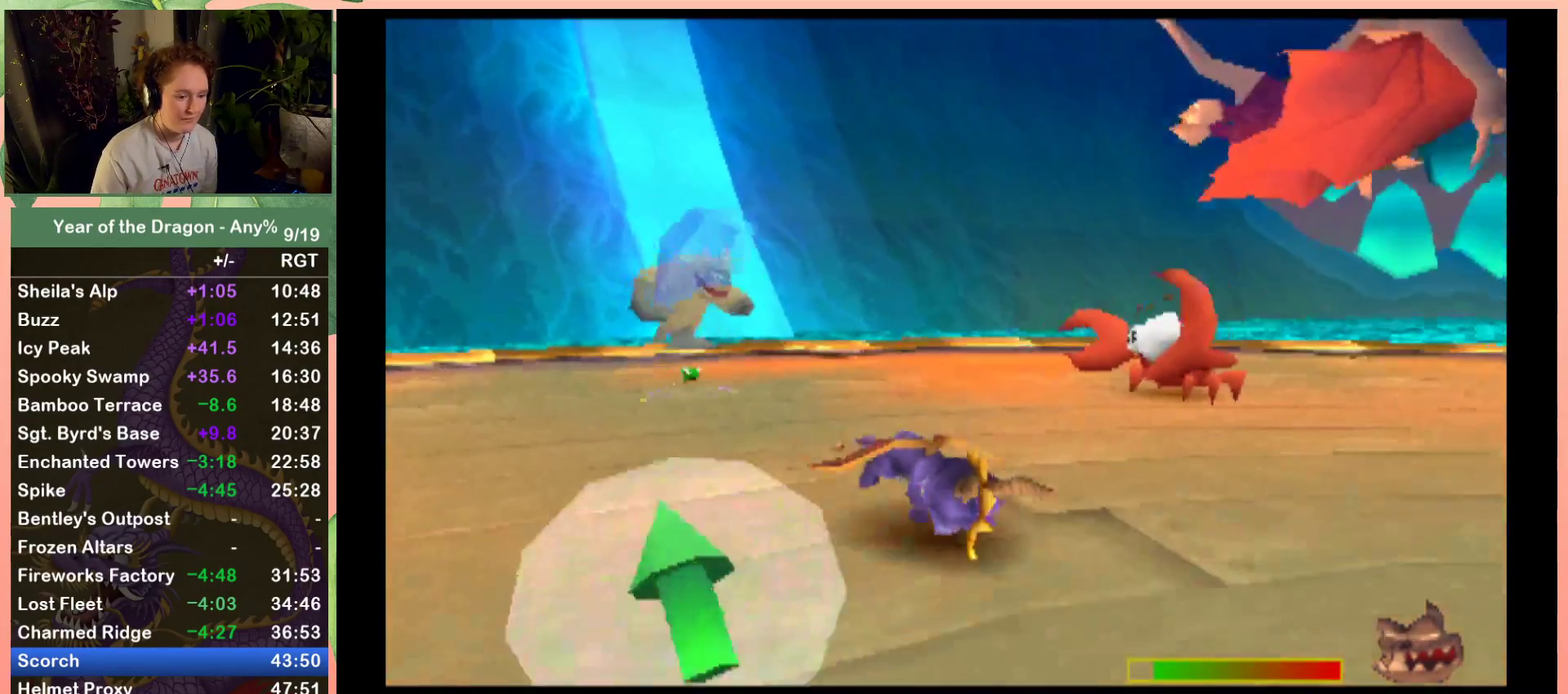
{"buttons": [], "left_stick": "center", "right_stick": "center", "events": [[100, "DPAD_LEFT", "up"], [200, "DPAD_LEFT", "down"], [400, "X", "up"], [467, "DPAD_DOWN", "up"], [467, "DPAD_LEFT", "up"]]}
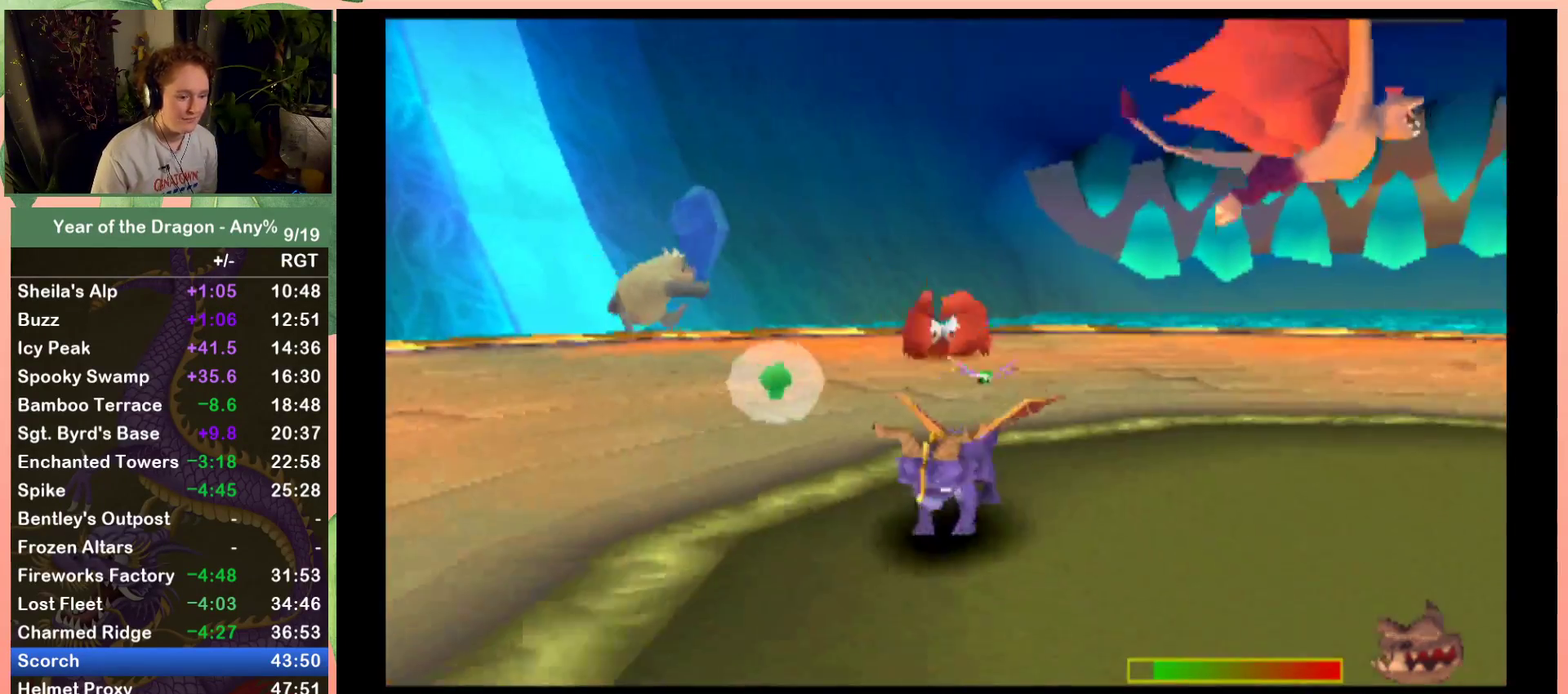
{"buttons": ["DPAD_UP", "DPAD_LEFT"], "left_stick": "center", "right_stick": "center", "events": [[100, "DPAD_UP", "down"], [234, "DPAD_LEFT", "down"]]}
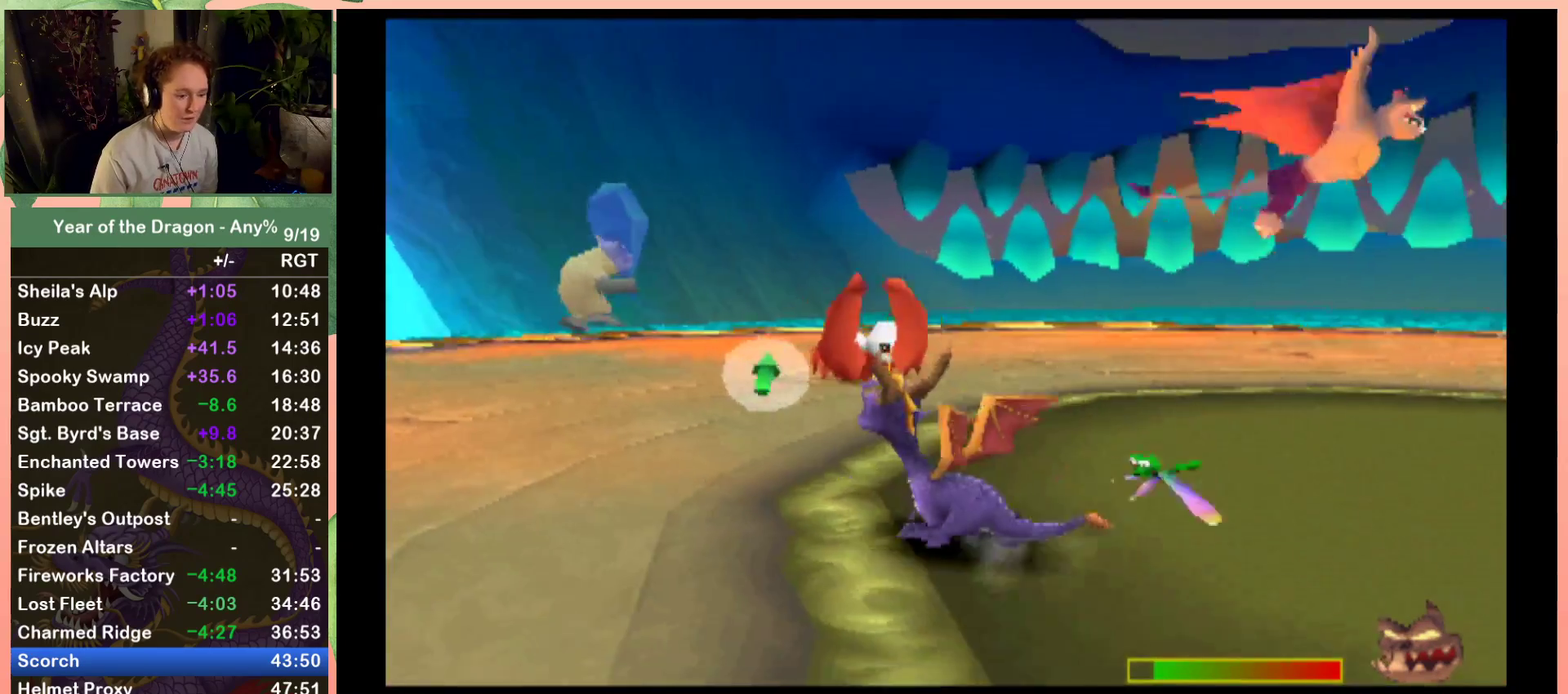
{"buttons": ["X", "DPAD_UP"], "left_stick": "center", "right_stick": "center", "events": [[33, "X", "down"], [66, "DPAD_LEFT", "up"], [300, "DPAD_LEFT", "down"], [400, "DPAD_LEFT", "up"]]}
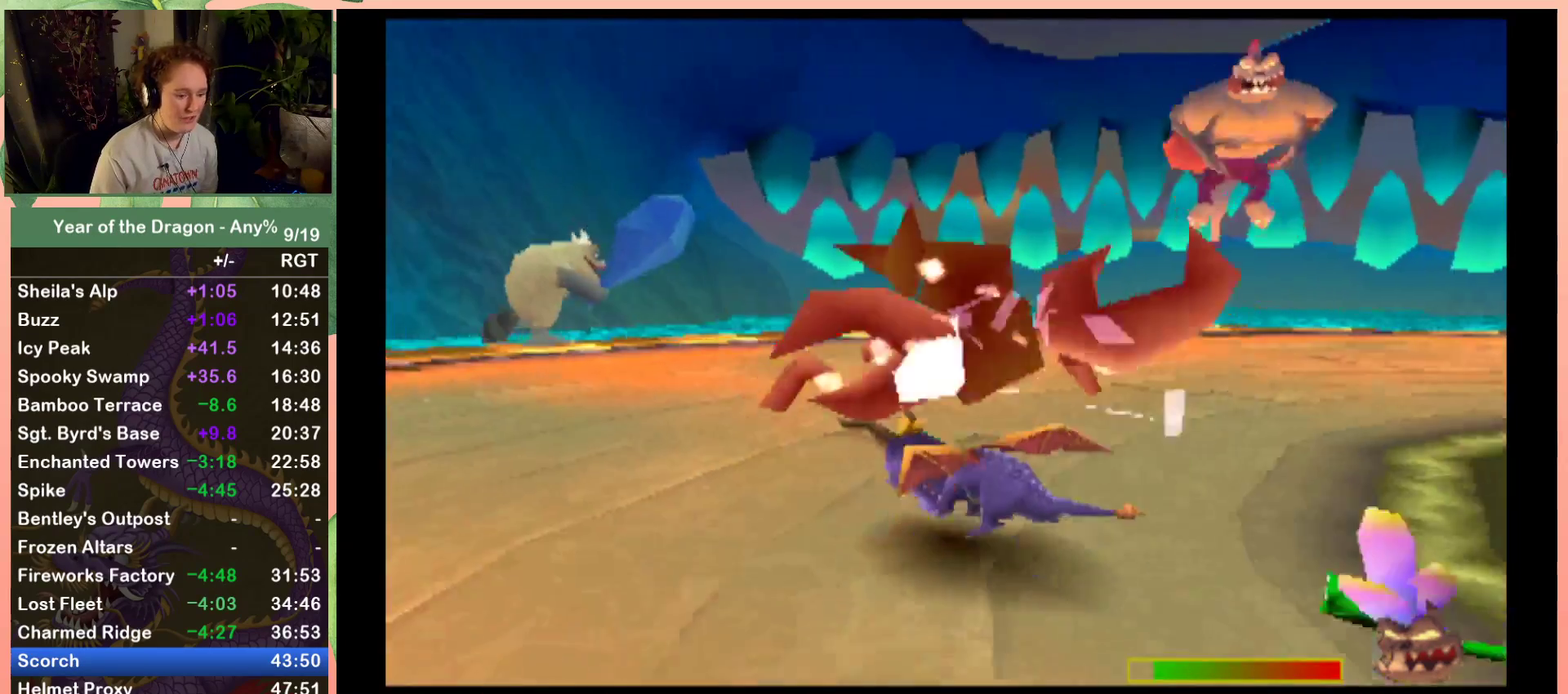
{"buttons": ["X", "DPAD_UP", "DPAD_RIGHT"], "left_stick": "center", "right_stick": "center", "events": [[34, "DPAD_RIGHT", "down"], [234, "X", "up"], [434, "X", "down"]]}
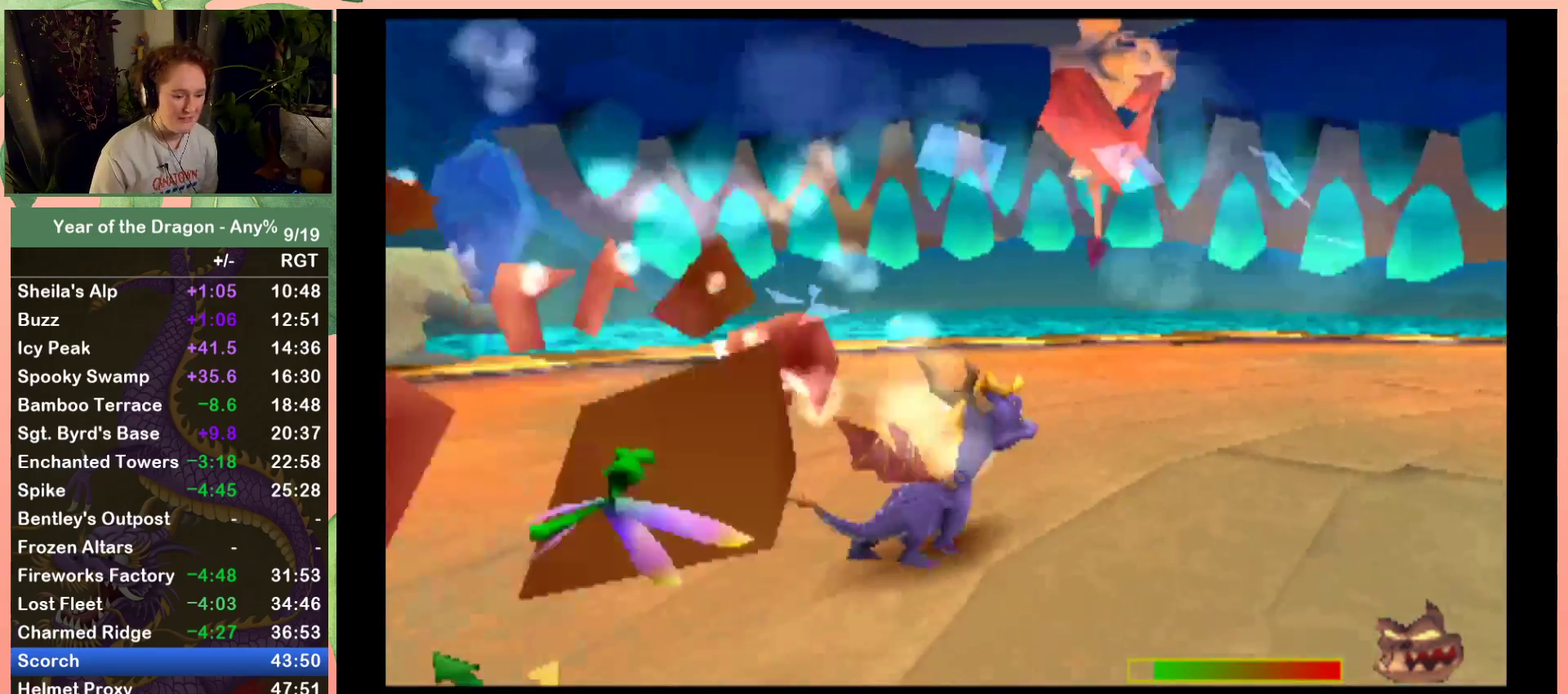
{"buttons": ["DPAD_UP"], "left_stick": "center", "right_stick": "center", "events": [[100, "DPAD_RIGHT", "up"], [433, "X", "up"]]}
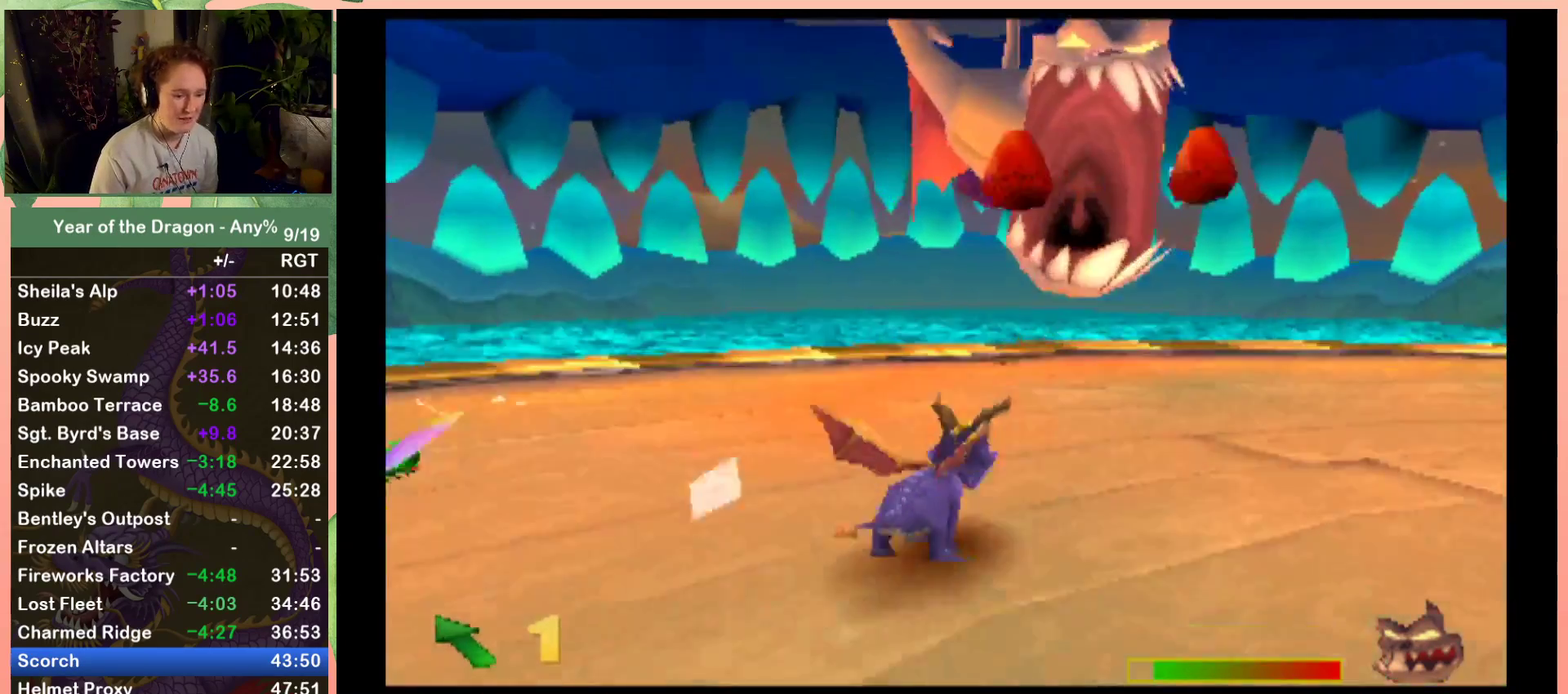
{"buttons": [], "left_stick": "center", "right_stick": "center", "events": [[67, "B", "down"], [167, "B", "up"], [234, "DPAD_UP", "up"]]}
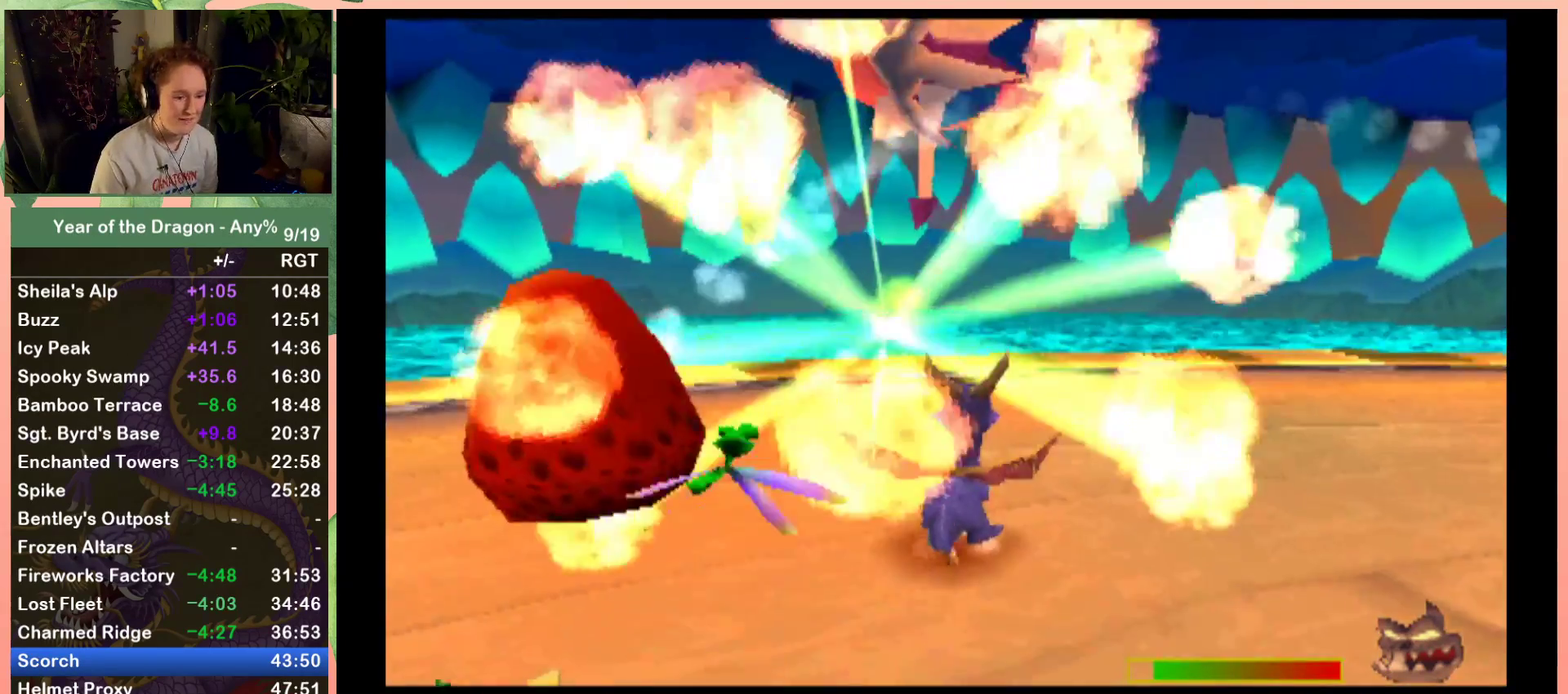
{"buttons": ["DPAD_DOWN"], "left_stick": "center", "right_stick": "center", "events": [[66, "DPAD_RIGHT", "down"], [133, "DPAD_DOWN", "down"], [333, "DPAD_RIGHT", "up"]]}
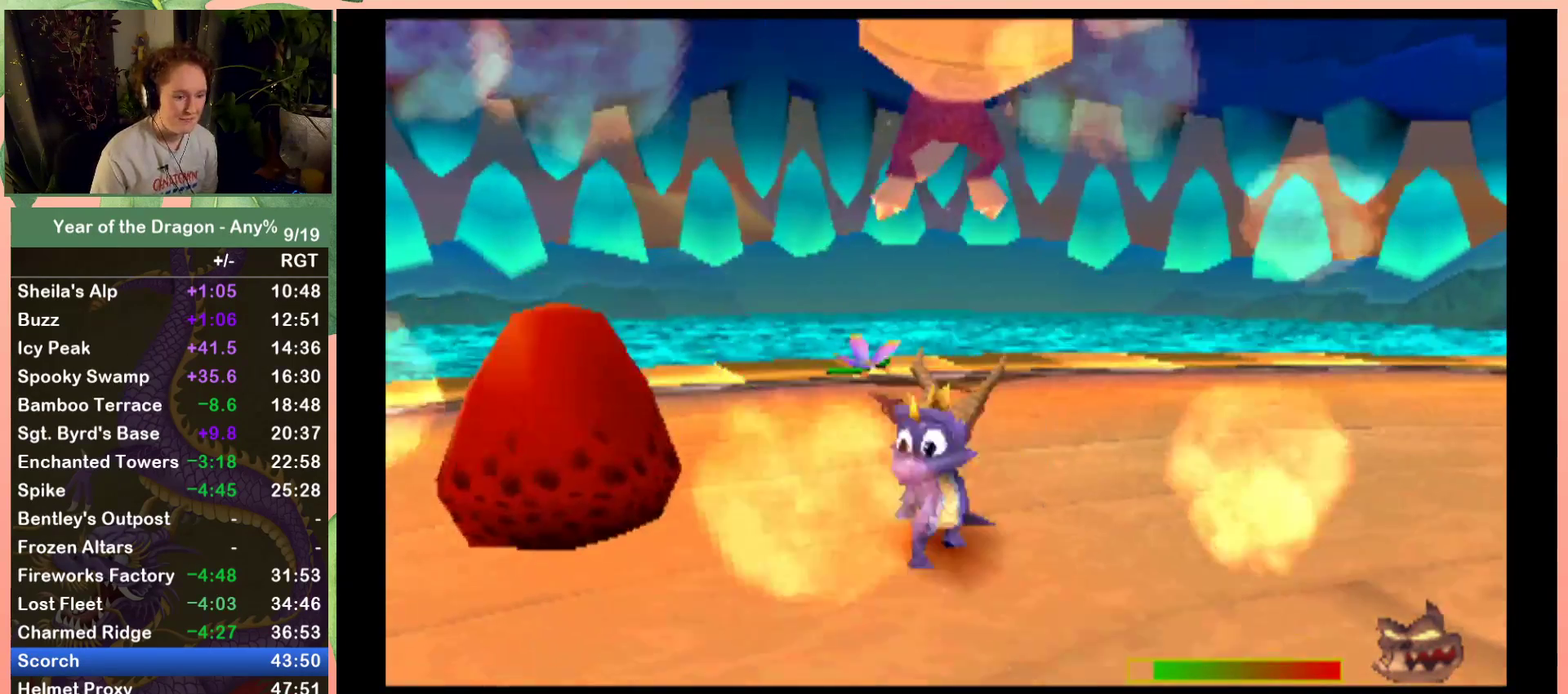
{"buttons": ["X", "DPAD_DOWN"], "left_stick": "center", "right_stick": "center", "events": [[67, "X", "down"]]}
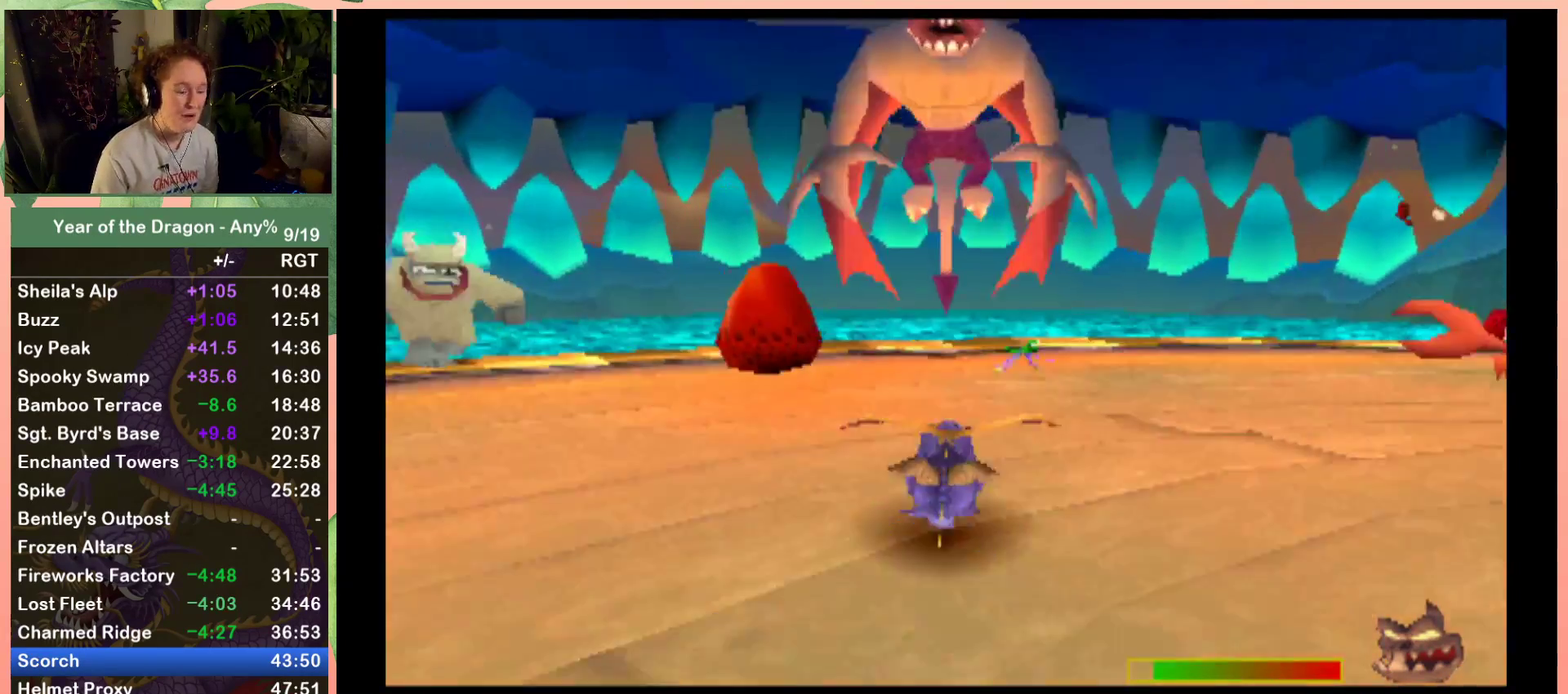
{"buttons": ["X", "DPAD_DOWN"], "left_stick": "center", "right_stick": "center", "events": []}
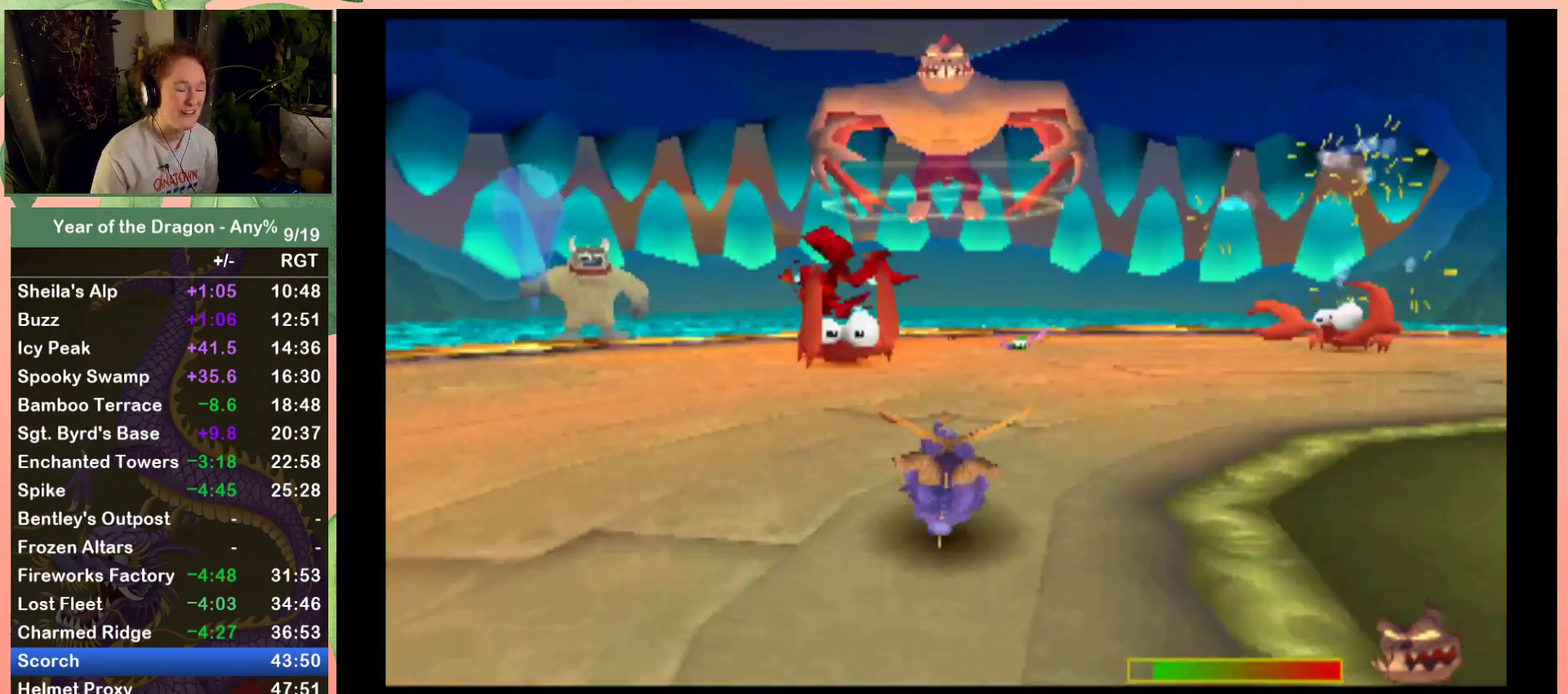
{"buttons": ["X", "DPAD_DOWN"], "left_stick": "center", "right_stick": "center", "events": []}
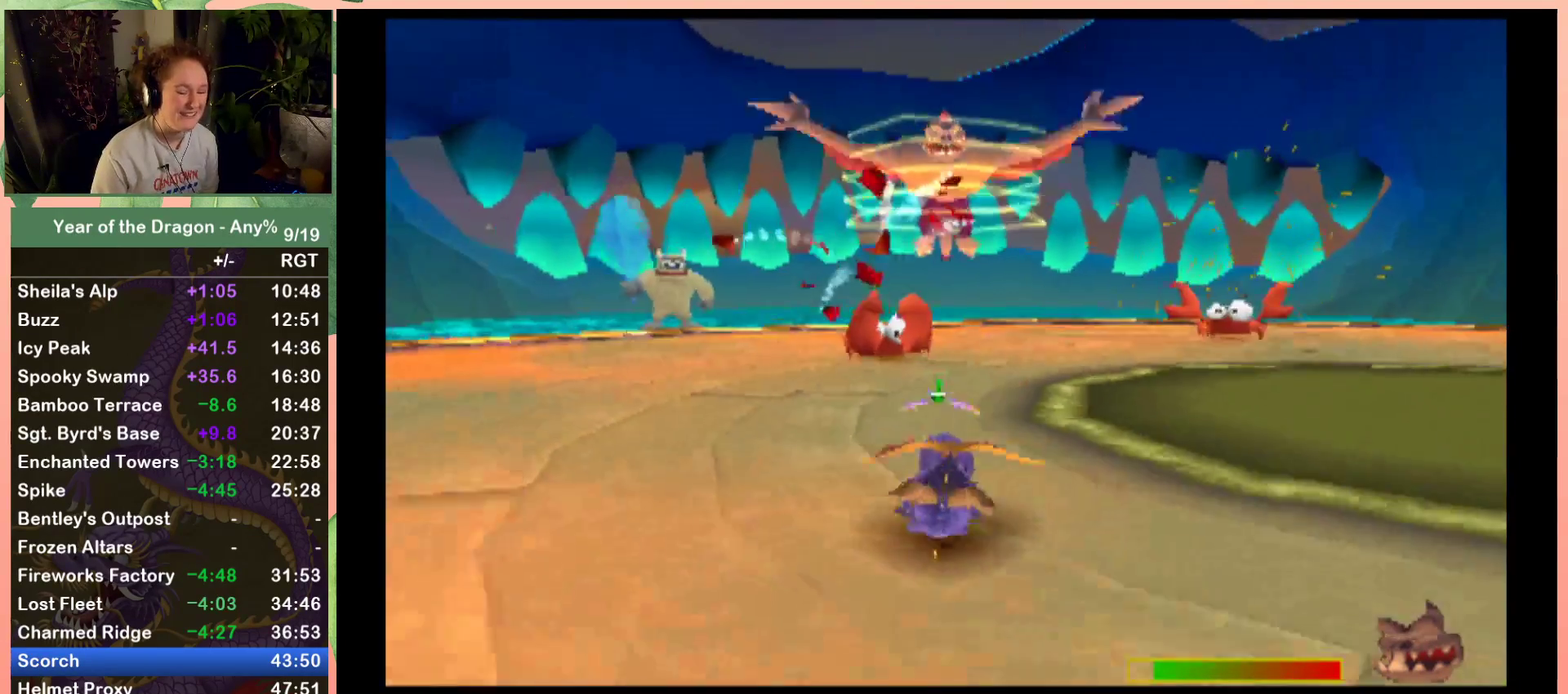
{"buttons": [], "left_stick": "center", "right_stick": "center", "events": [[500, "DPAD_DOWN", "up"], [500, "X", "up"]]}
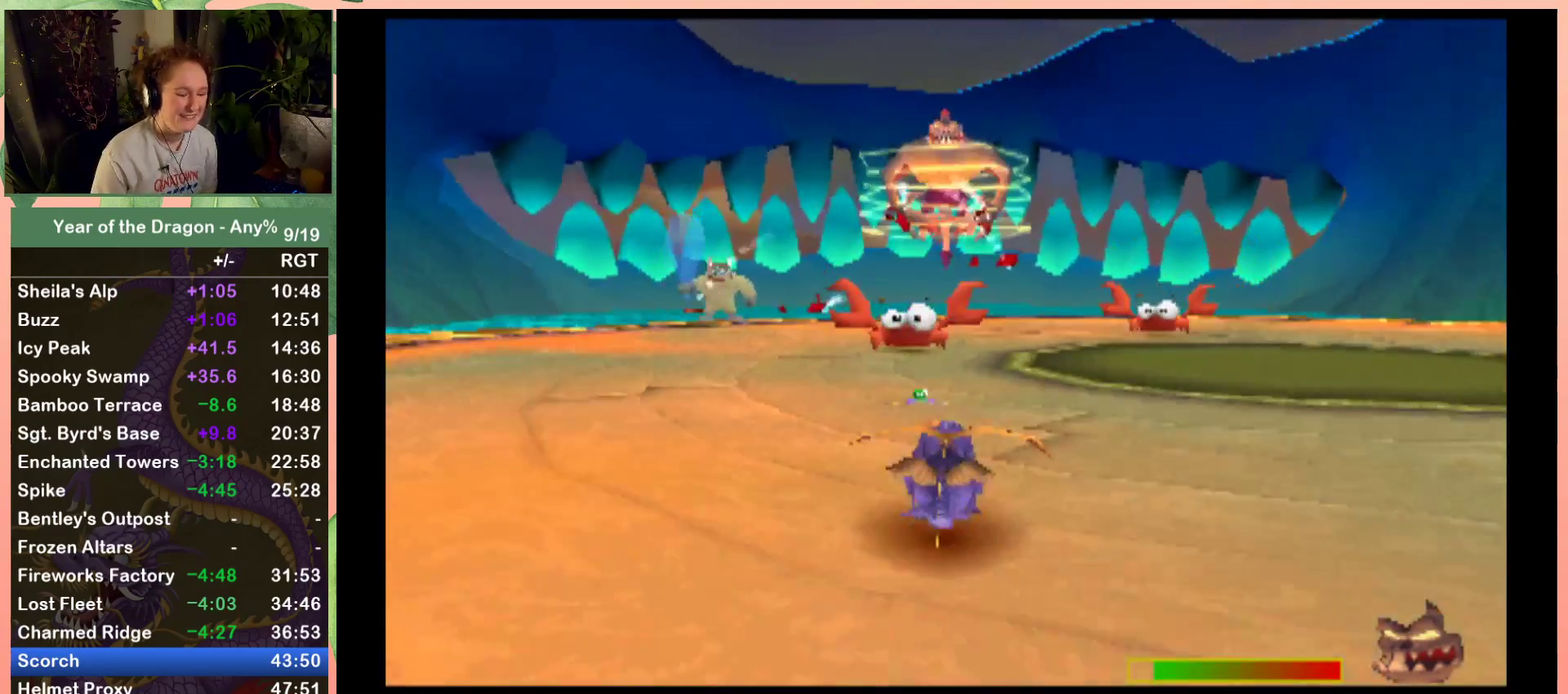
{"buttons": ["DPAD_UP"], "left_stick": "center", "right_stick": "center", "events": [[200, "DPAD_UP", "down"]]}
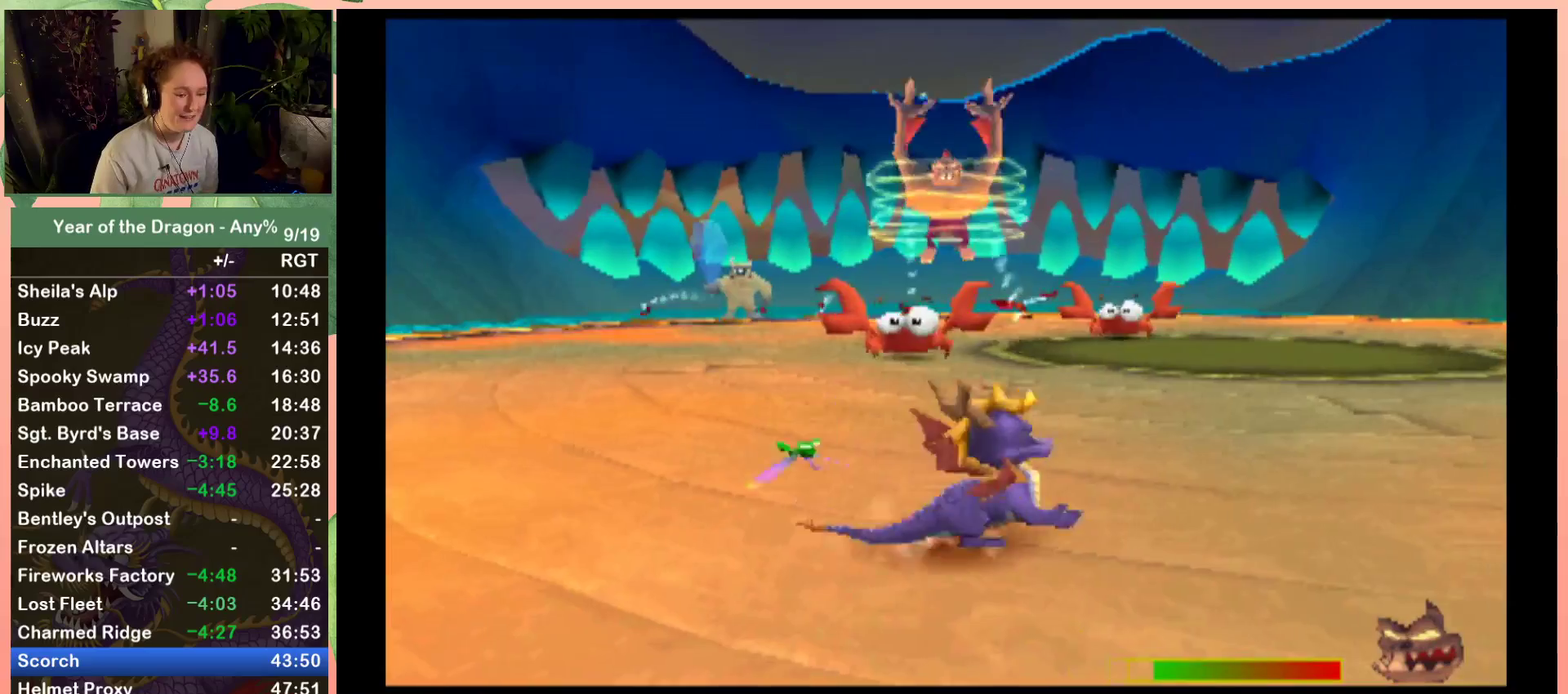
{"buttons": ["X", "DPAD_RIGHT"], "left_stick": "center", "right_stick": "center", "events": [[133, "X", "down"], [233, "DPAD_UP", "up"], [467, "DPAD_RIGHT", "down"]]}
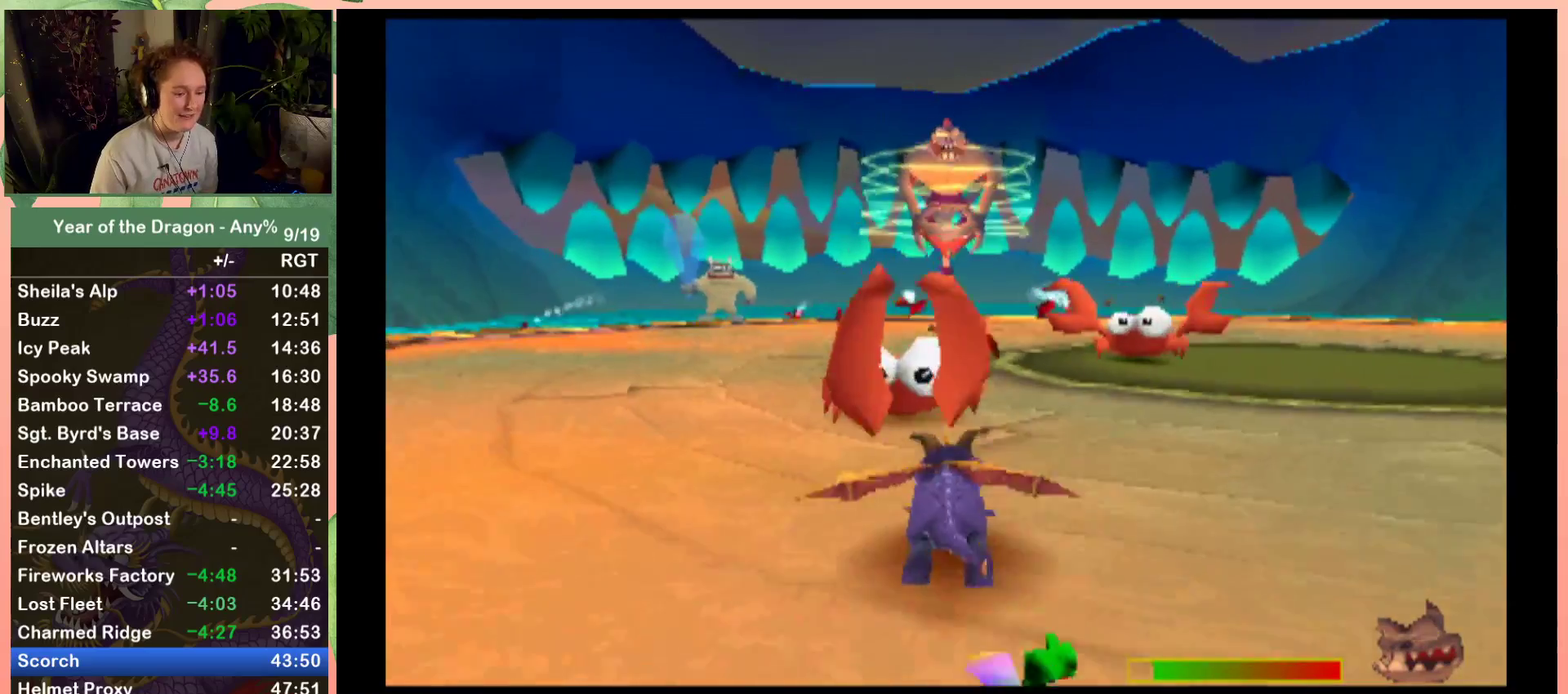
{"buttons": ["X", "DPAD_RIGHT"], "left_stick": "center", "right_stick": "center", "events": [[134, "DPAD_RIGHT", "up"], [434, "DPAD_RIGHT", "down"]]}
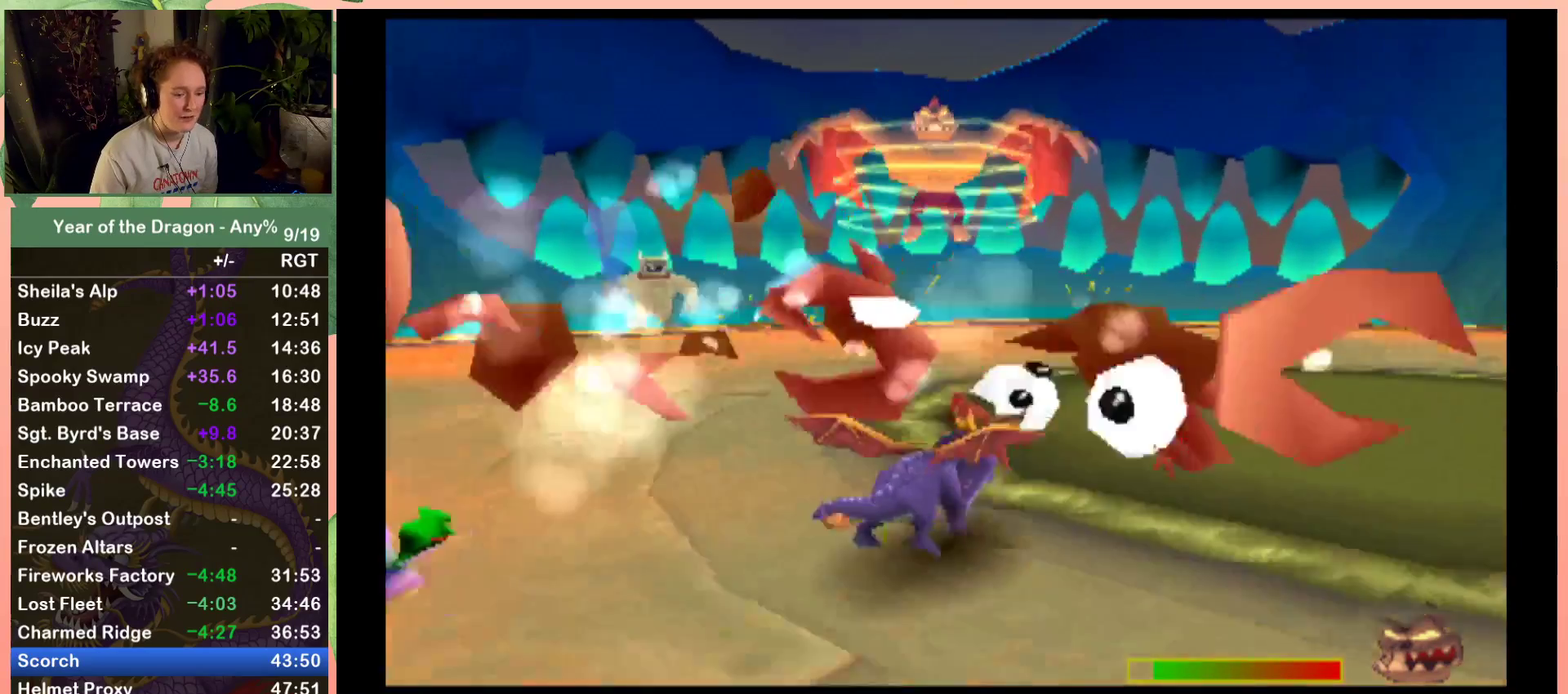
{"buttons": ["DPAD_DOWN"], "left_stick": "center", "right_stick": "center", "events": [[33, "DPAD_DOWN", "down"], [167, "X", "up"], [433, "DPAD_RIGHT", "up"]]}
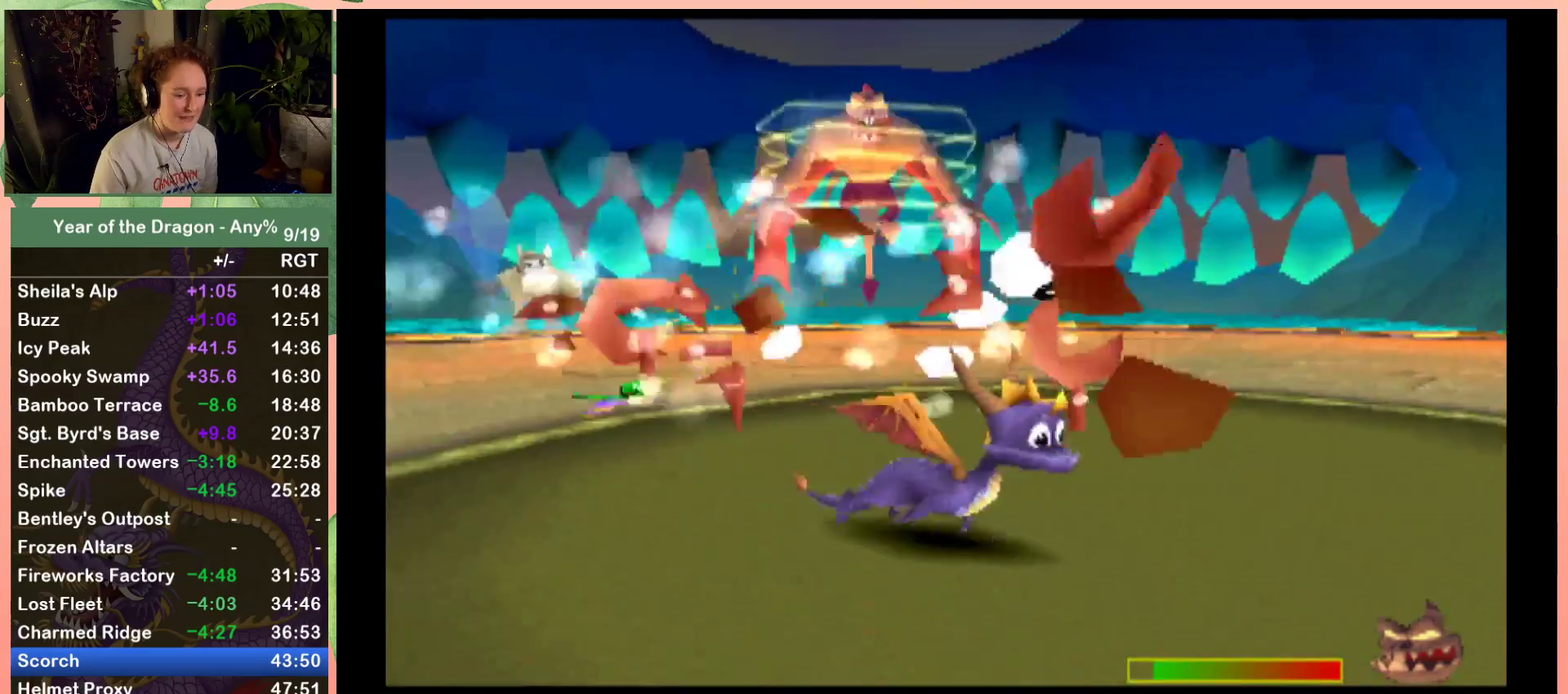
{"buttons": ["X", "DPAD_DOWN"], "left_stick": "center", "right_stick": "center", "events": [[67, "X", "down"]]}
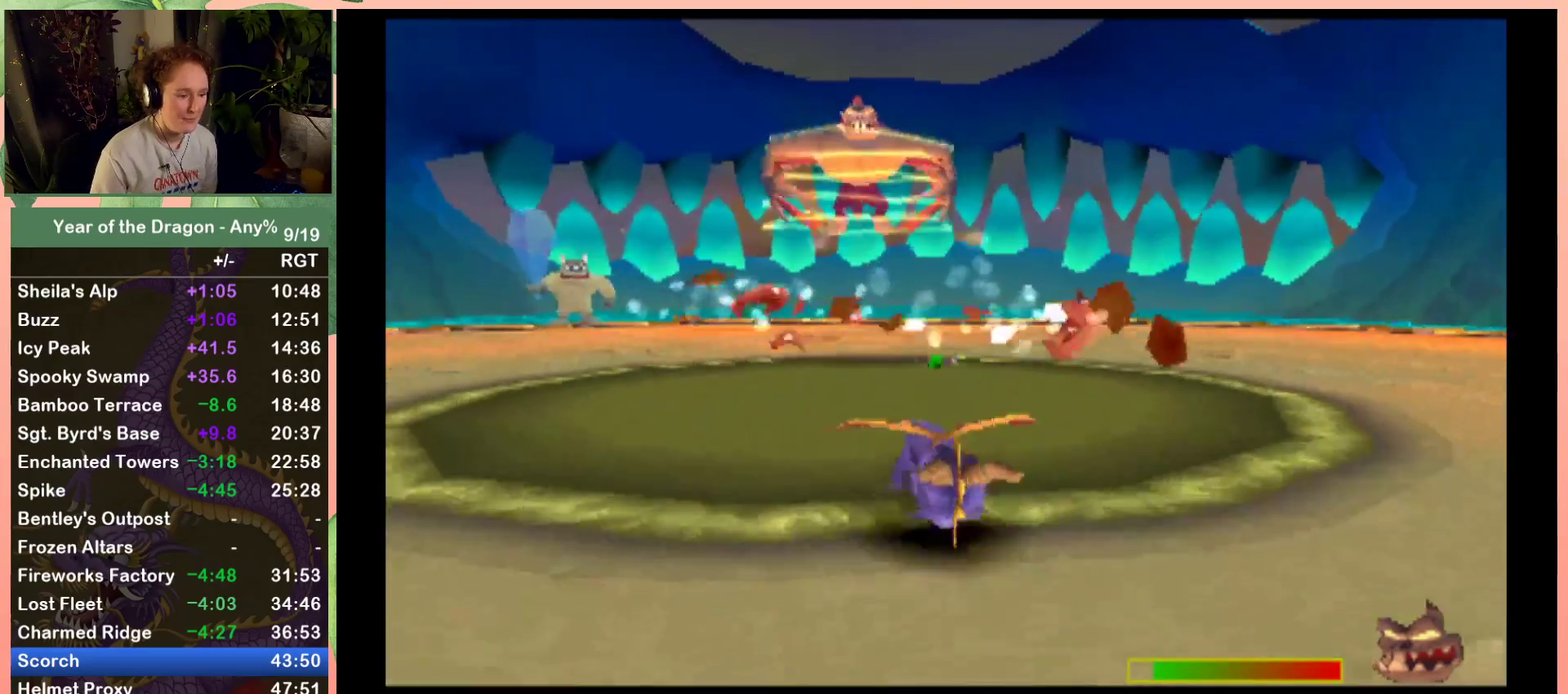
{"buttons": [], "left_stick": "center", "right_stick": "center", "events": [[400, "X", "up"], [500, "DPAD_DOWN", "up"]]}
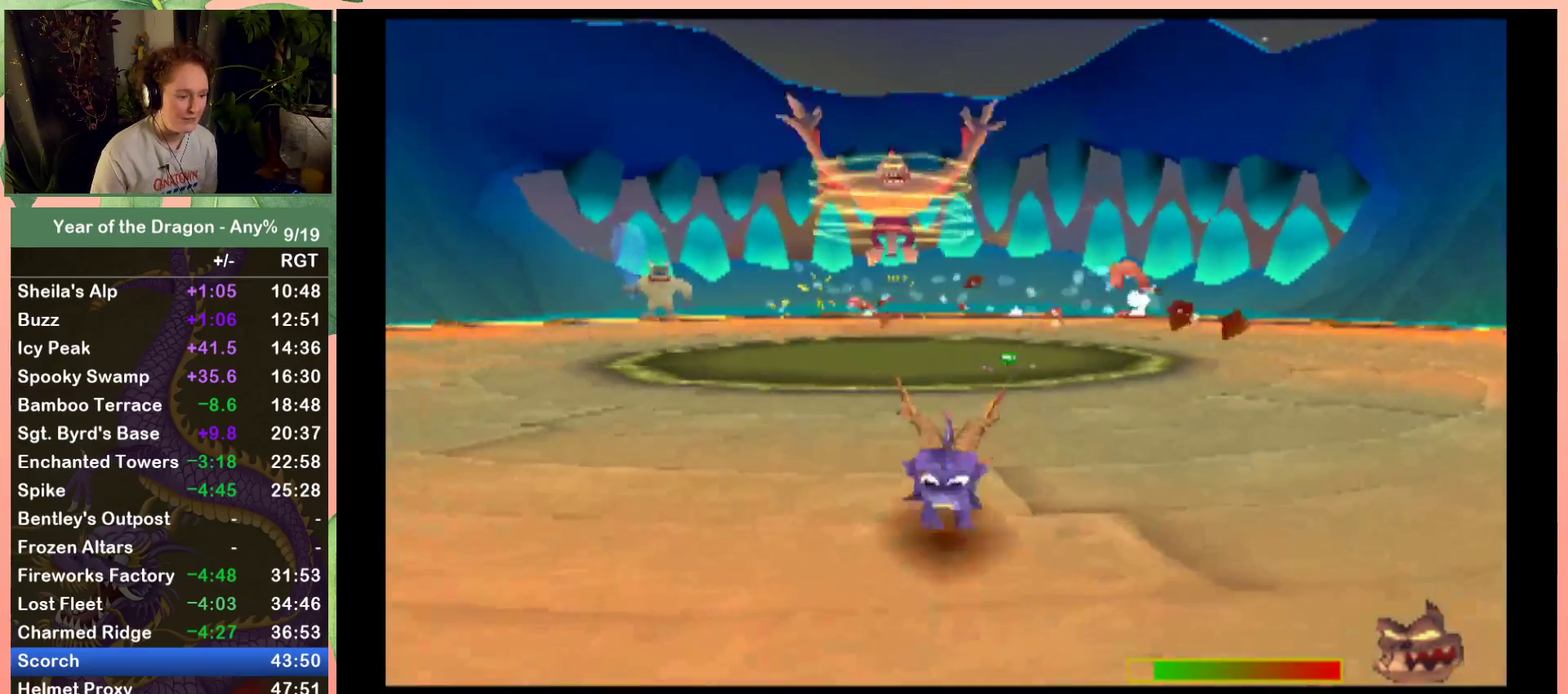
{"buttons": [], "left_stick": "center", "right_stick": "center", "events": []}
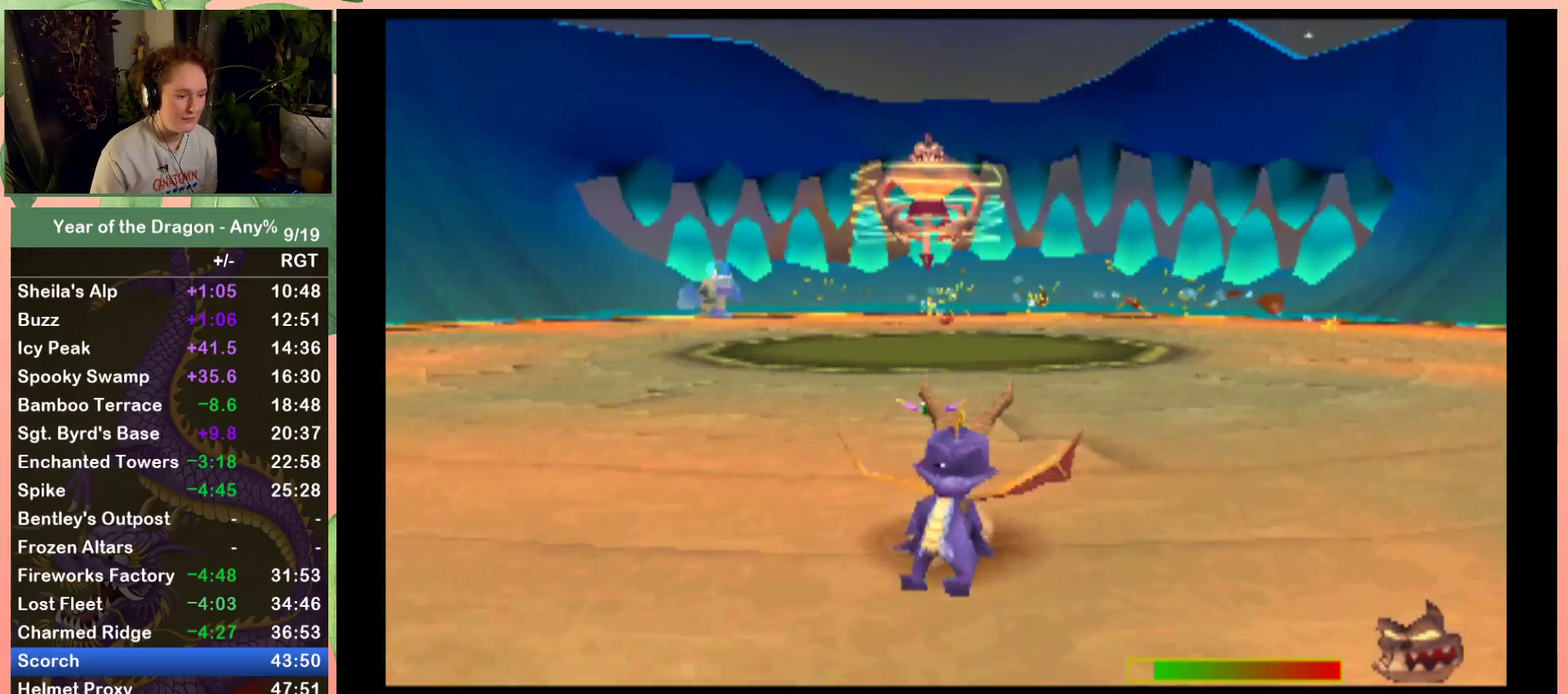
{"buttons": [], "left_stick": "center", "right_stick": "center", "events": []}
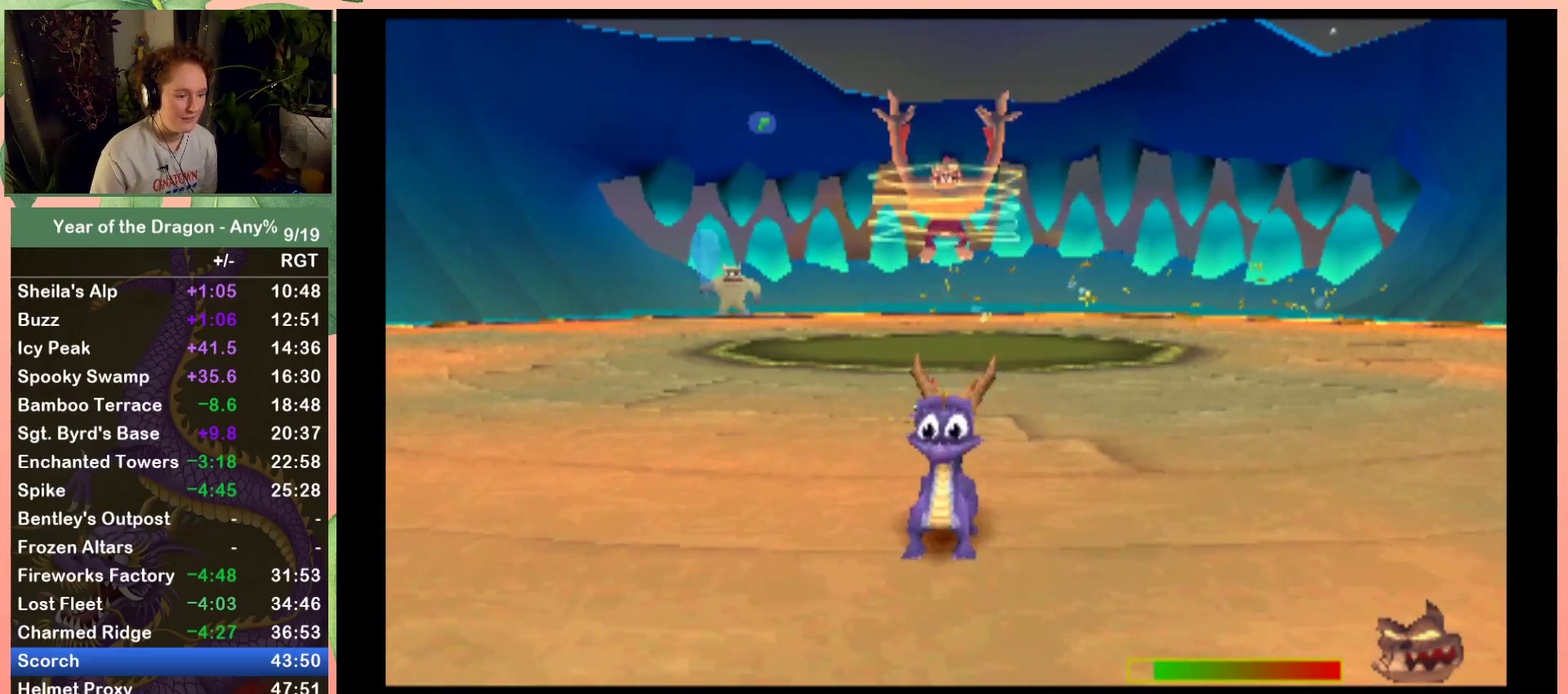
{"buttons": ["DPAD_UP"], "left_stick": "center", "right_stick": "center", "events": [[267, "DPAD_UP", "down"]]}
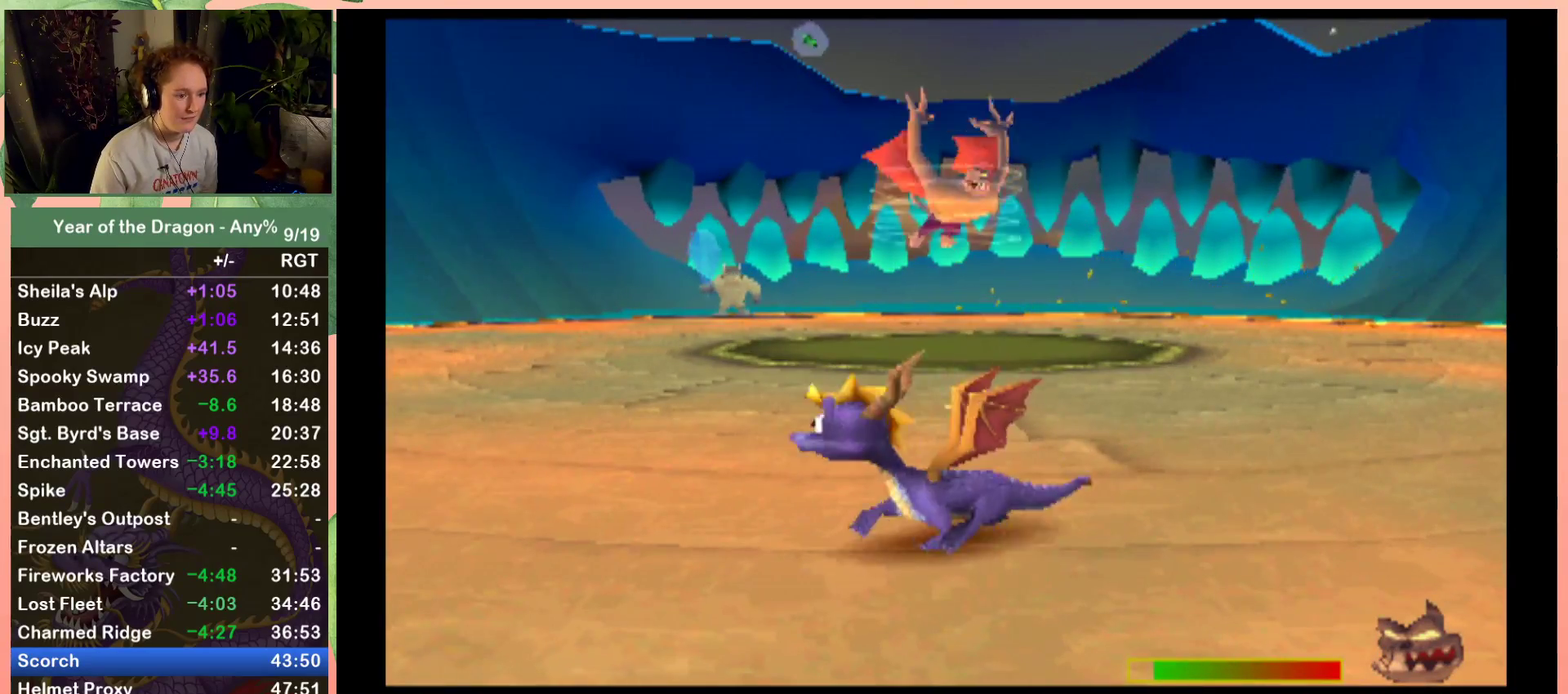
{"buttons": ["DPAD_UP"], "left_stick": "center", "right_stick": "center", "events": [[100, "DPAD_UP", "up"], [500, "DPAD_UP", "down"]]}
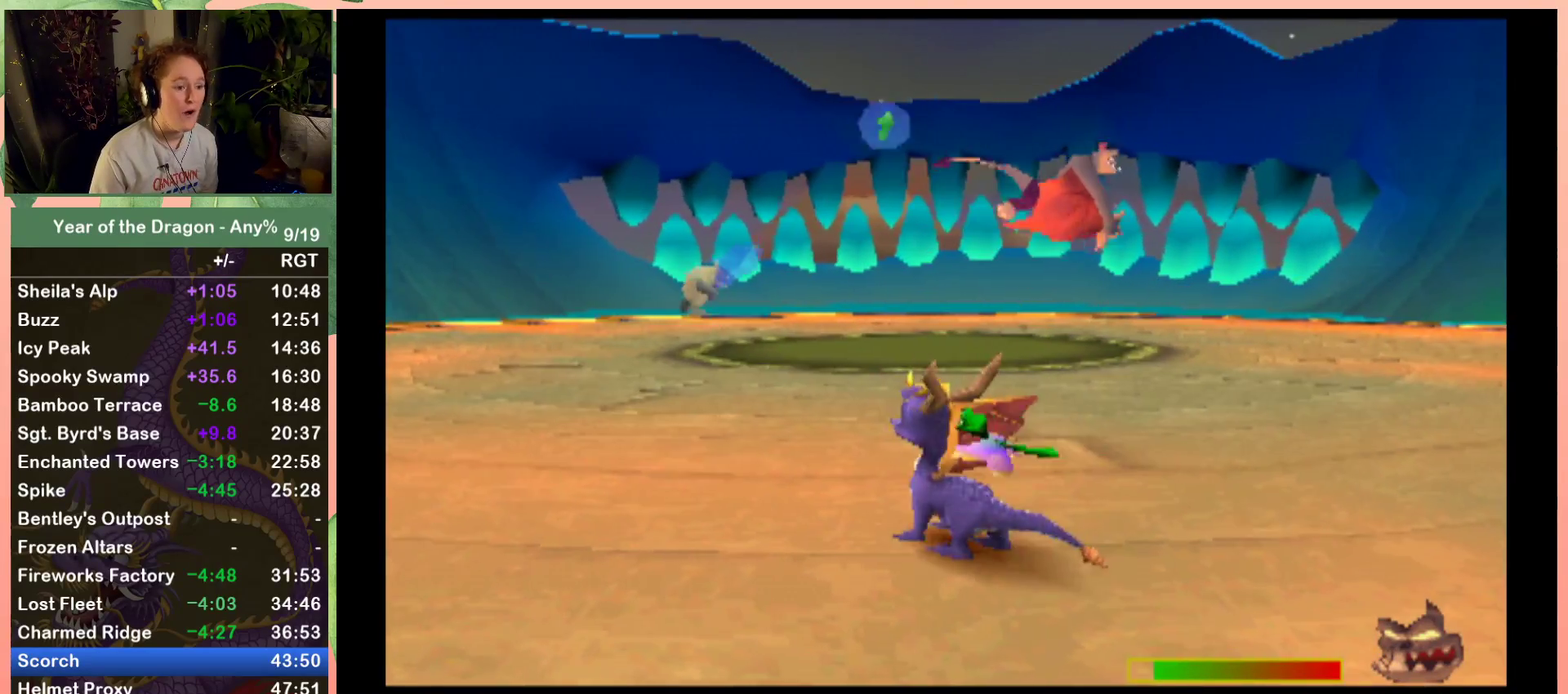
{"buttons": ["DPAD_UP"], "left_stick": "center", "right_stick": "center", "events": []}
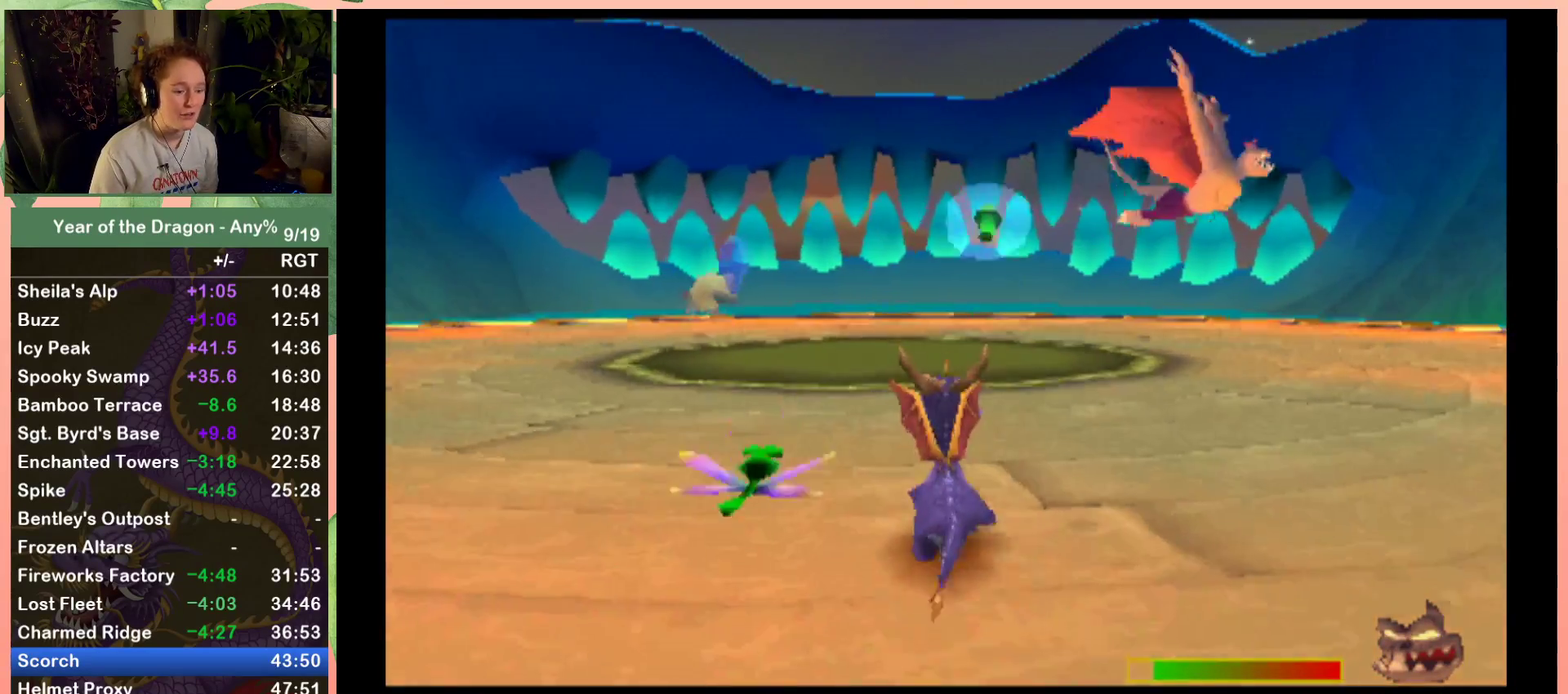
{"buttons": [], "left_stick": "center", "right_stick": "center", "events": [[100, "DPAD_RIGHT", "down"], [233, "DPAD_RIGHT", "up"], [433, "DPAD_UP", "up"]]}
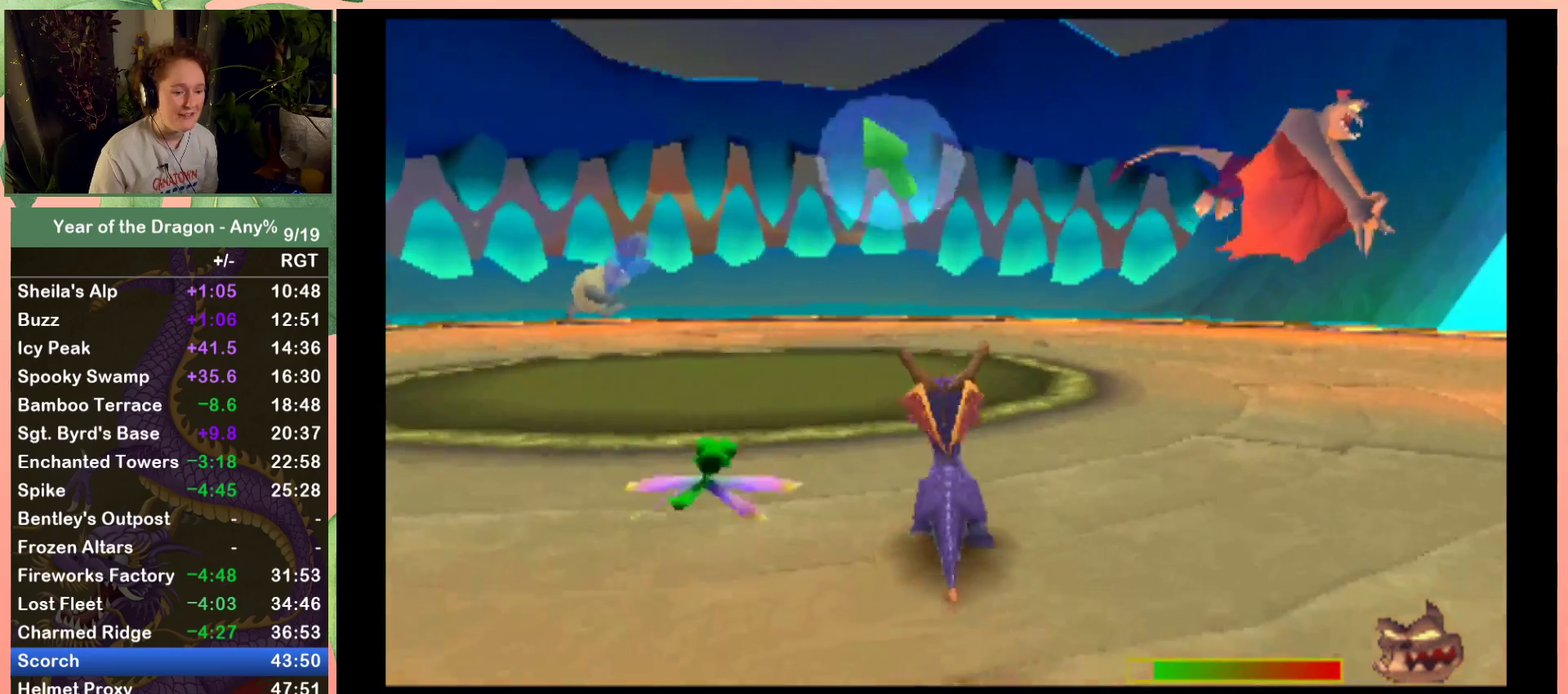
{"buttons": ["DPAD_UP"], "left_stick": "center", "right_stick": "center", "events": [[100, "DPAD_UP", "down"]]}
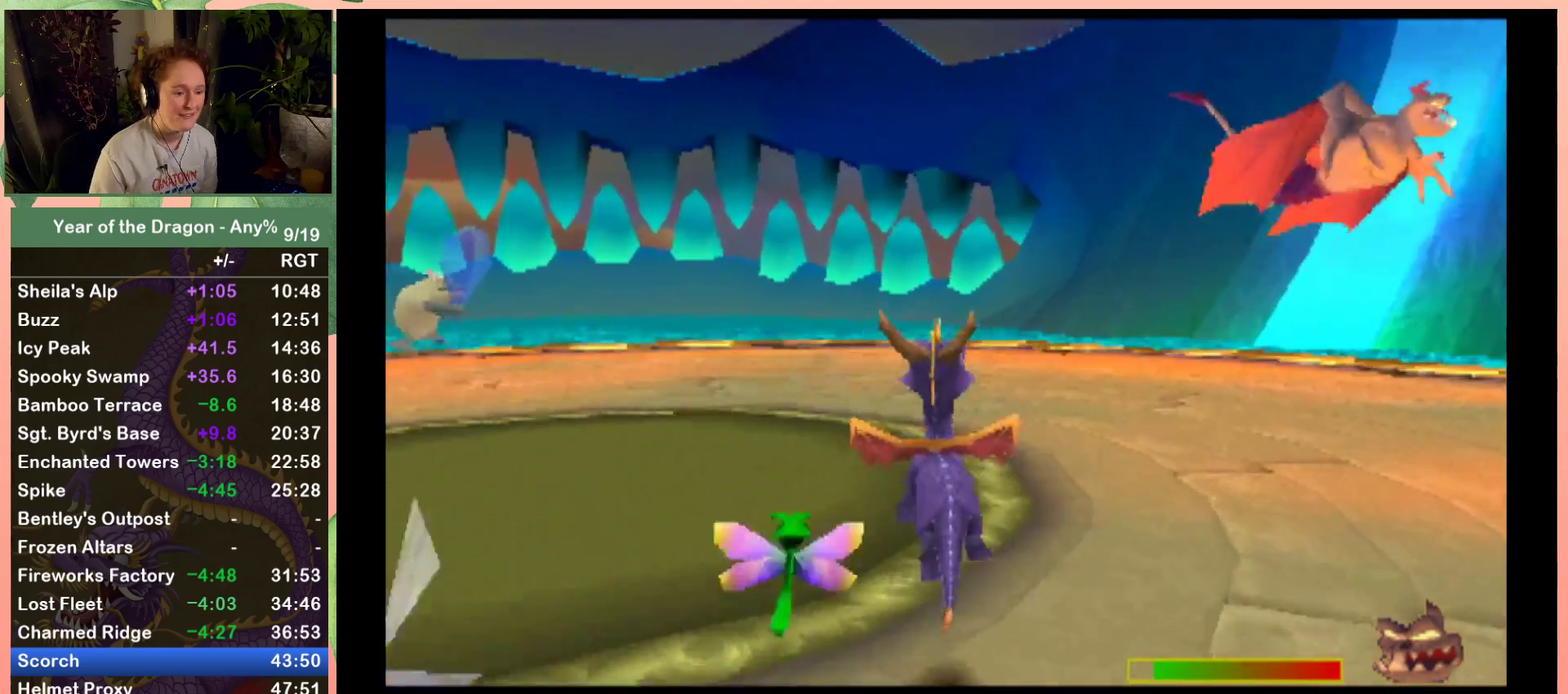
{"buttons": ["DPAD_UP", "DPAD_RIGHT"], "left_stick": "center", "right_stick": "center", "events": [[66, "DPAD_RIGHT", "down"]]}